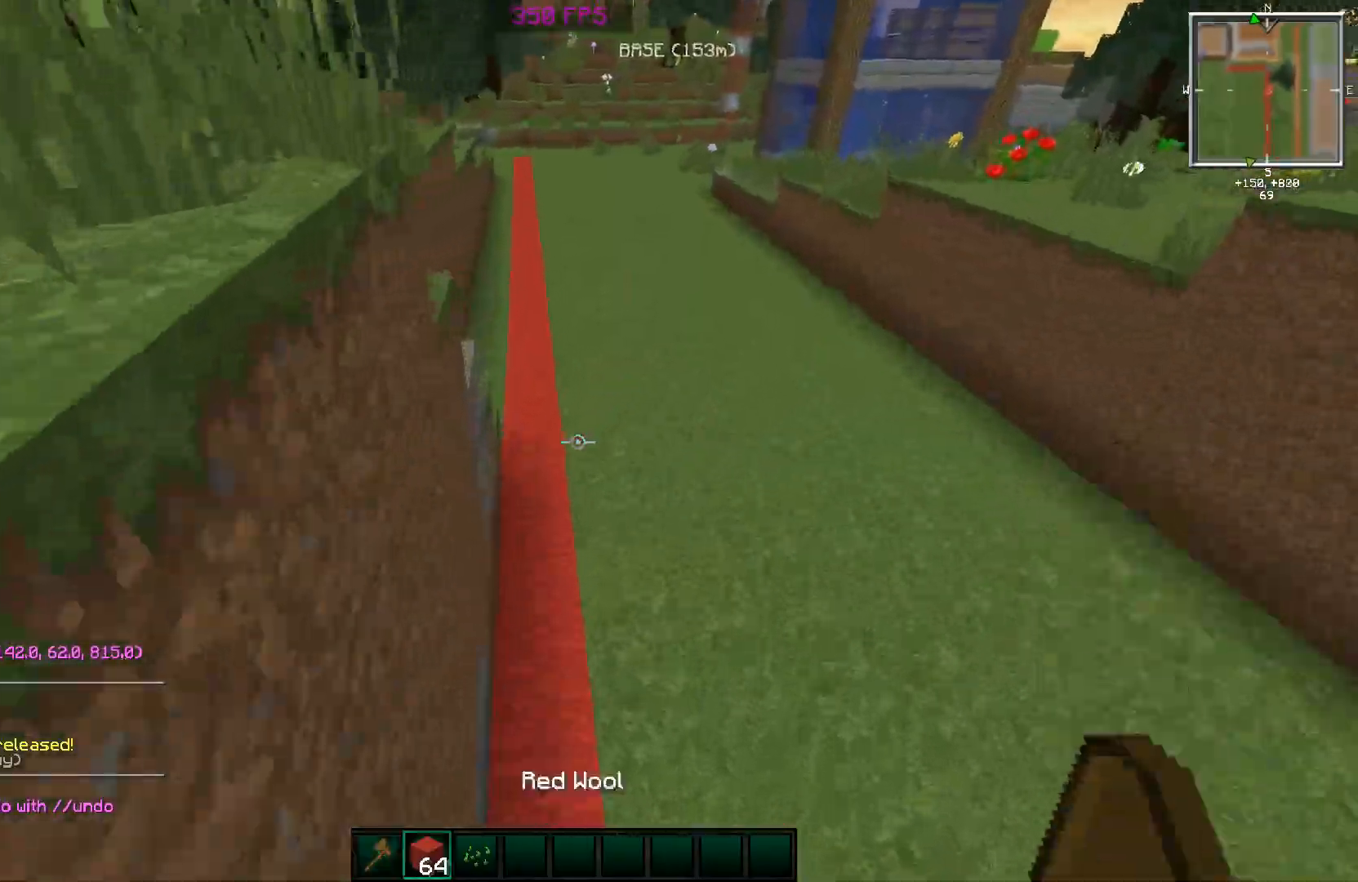
Gameplay with keyboard and mouse; each line is a JSON object with the keys and mouse buttons held at the frame after it. "events" lists presses ("down") and releases ("up") of "a", "d", "s", "space", "w", "mouse_left" and "mouse_right" between this image and that frame as [ms after this image, input, new state], when the widget could be followed in between. "mouse_left", "mouse_right" = the "left", "right" buttons of the "mouse" list. No other keys are recorded. Fast repeated clicks can show as one long hold. Mouse movement is not recorded.
{"keys": ["w"], "mouse": [], "events": [[100, "d", "up"], [300, "a", "down"], [500, "a", "up"]]}
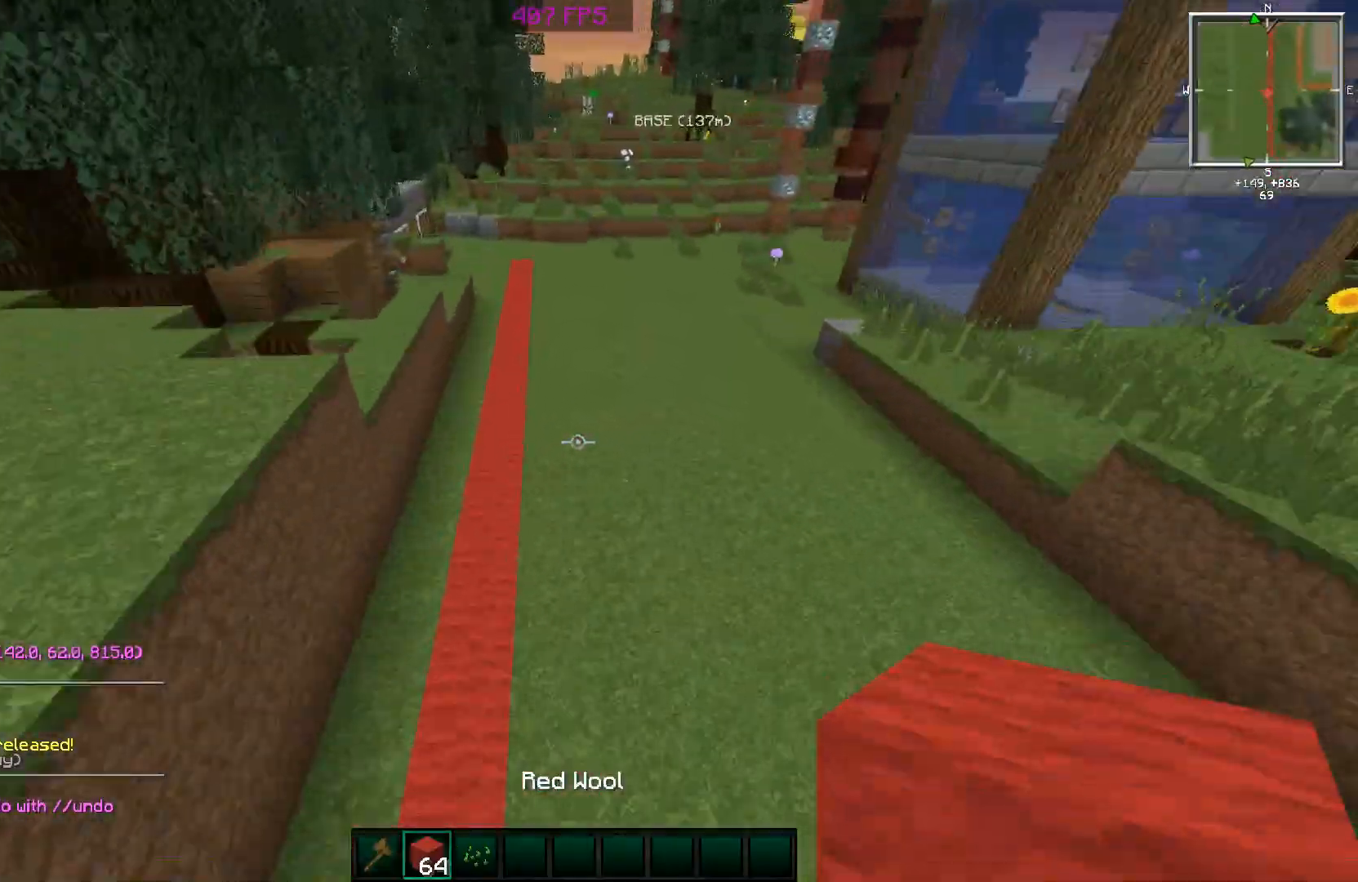
{"keys": ["w"], "mouse": [], "events": [[50, "w", "up"], [250, "d", "down"], [350, "w", "down"], [401, "d", "up"]]}
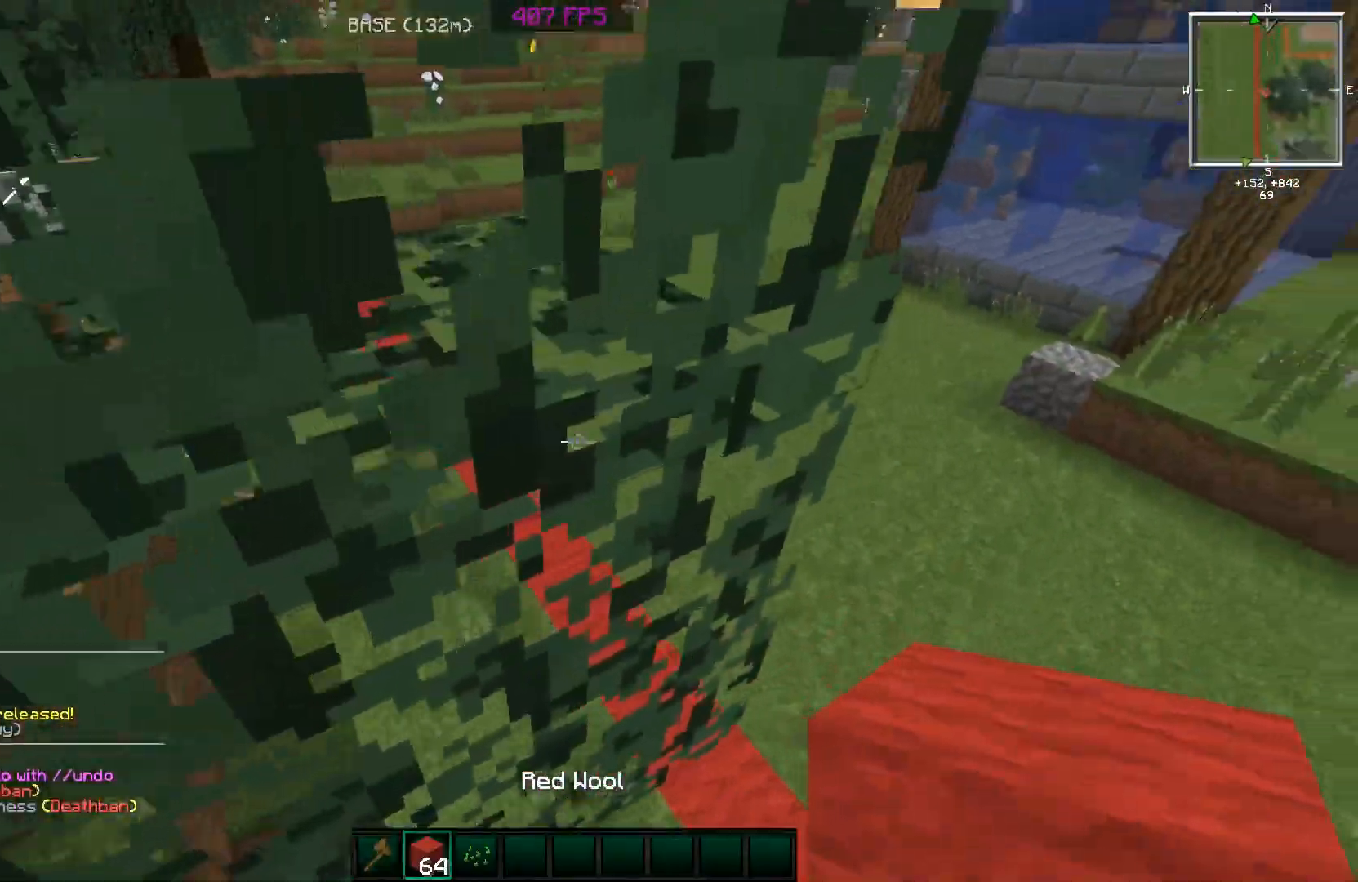
{"keys": ["a", "w"], "mouse": [], "events": [[150, "d", "down"], [300, "a", "down"], [300, "d", "up"]]}
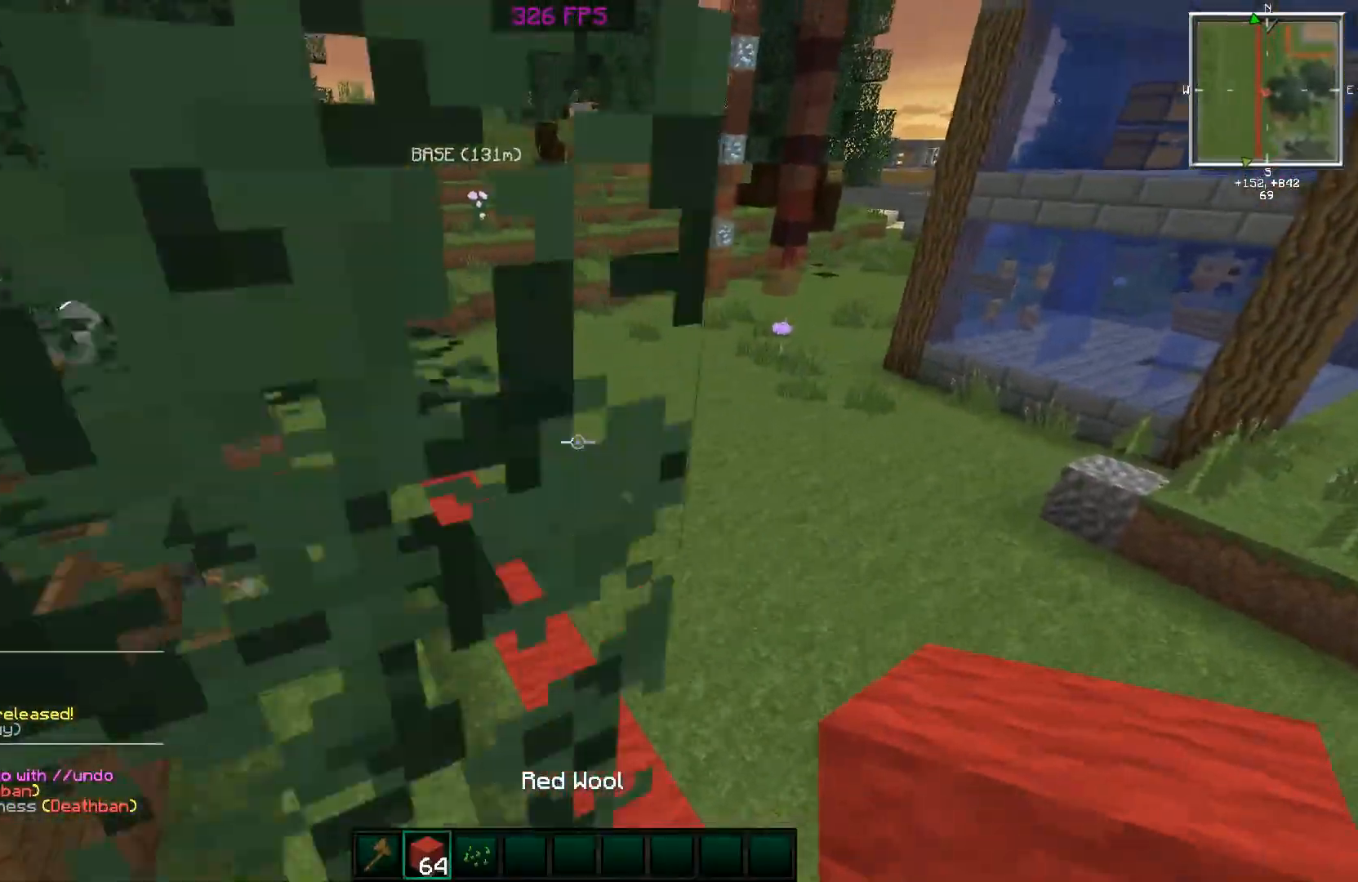
{"keys": ["a", "w"], "mouse": [], "events": [[67, "a", "up"], [167, "w", "up"], [217, "d", "down"], [367, "w", "down"], [418, "a", "down"], [418, "d", "up"]]}
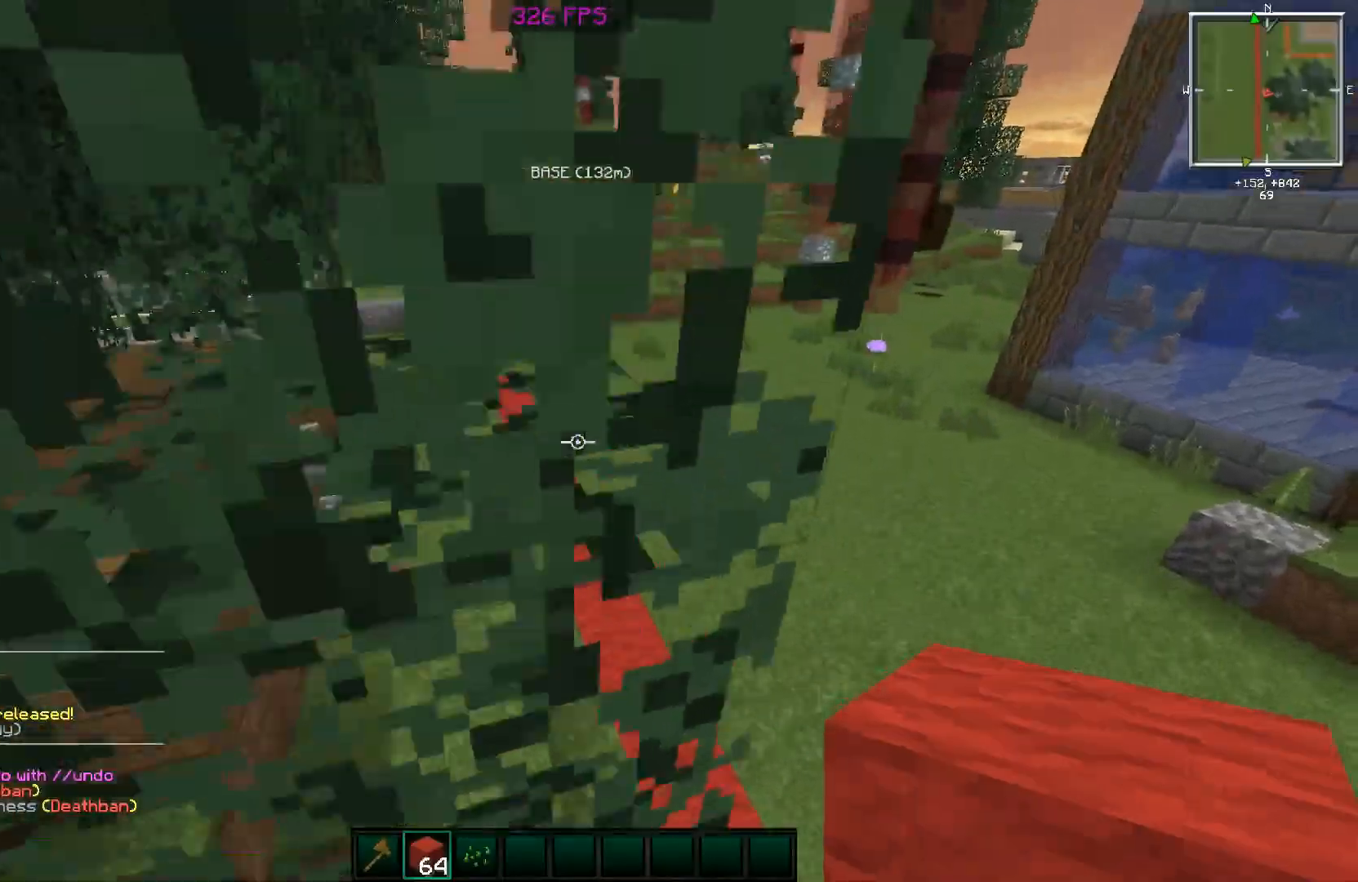
{"keys": ["w"], "mouse": [], "events": [[217, "a", "up"], [217, "d", "down"], [217, "w", "up"], [367, "w", "down"], [467, "d", "up"]]}
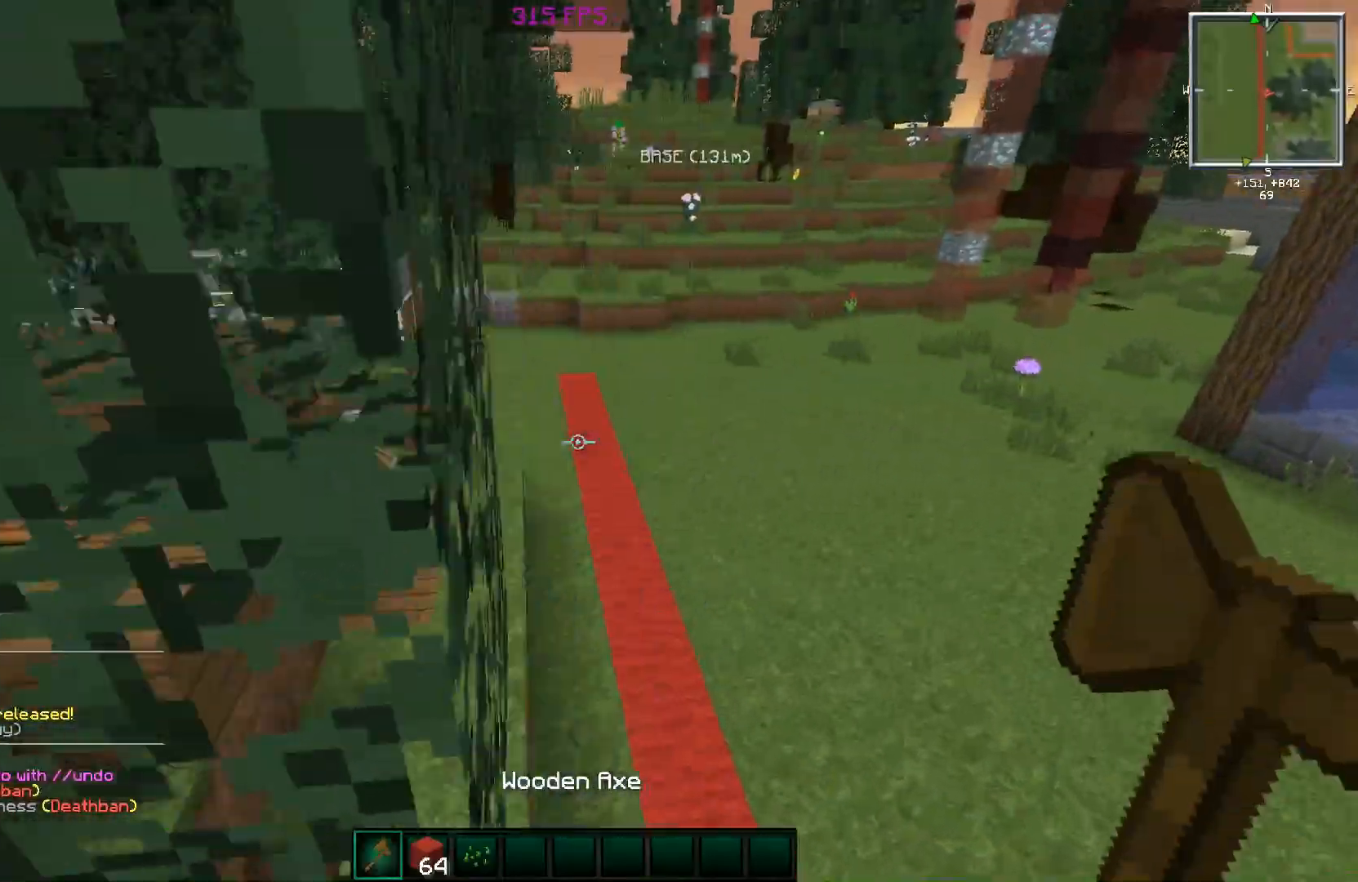
{"keys": ["d"], "mouse": [], "events": [[17, "a", "down"], [217, "a", "up"], [267, "d", "down"], [267, "w", "up"]]}
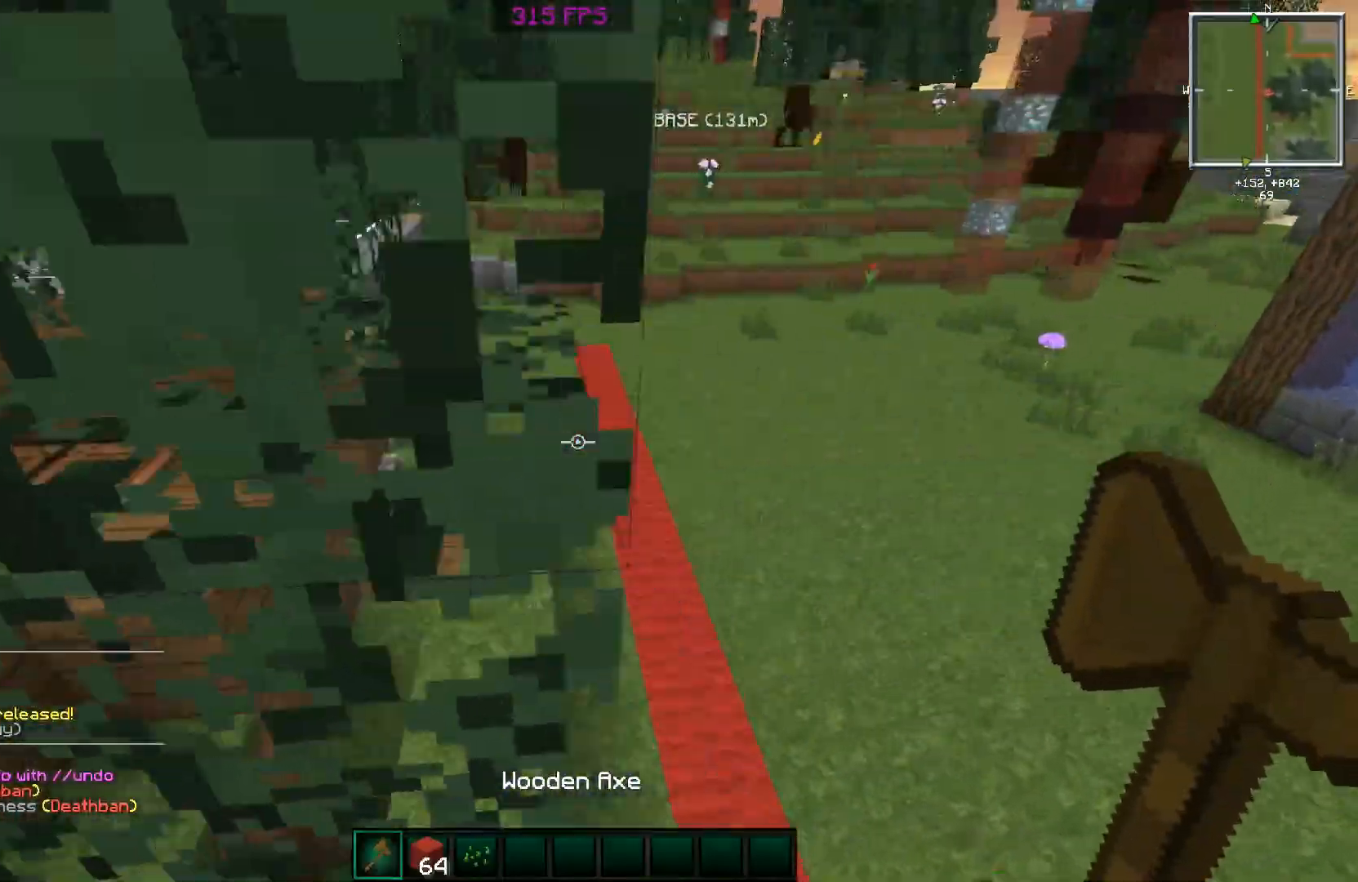
{"keys": ["w"], "mouse": [], "events": [[17, "w", "down"], [67, "d", "up"], [317, "d", "down"], [417, "d", "up"]]}
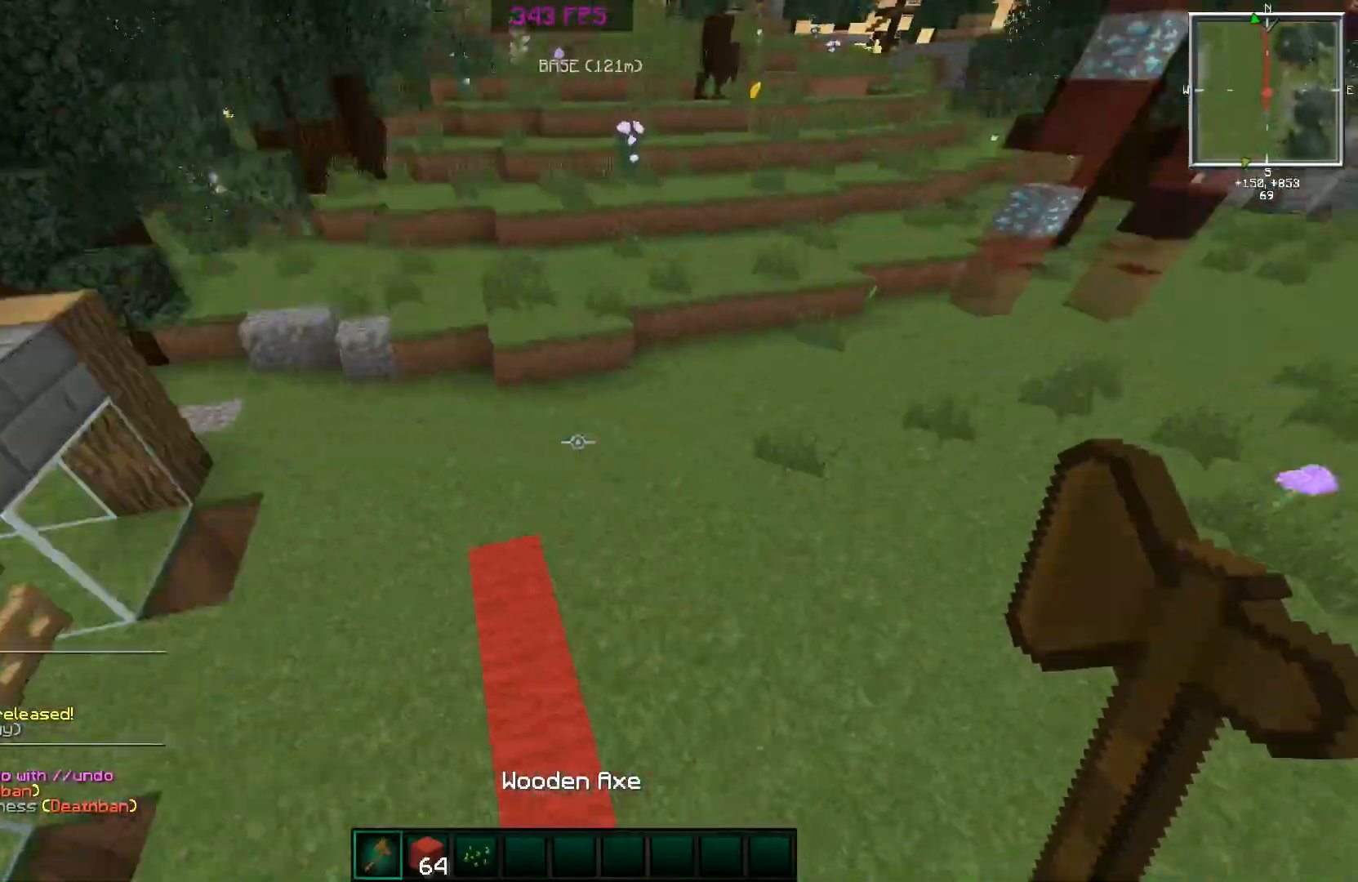
{"keys": ["d"], "mouse": [], "events": [[267, "w", "up"], [317, "d", "down"]]}
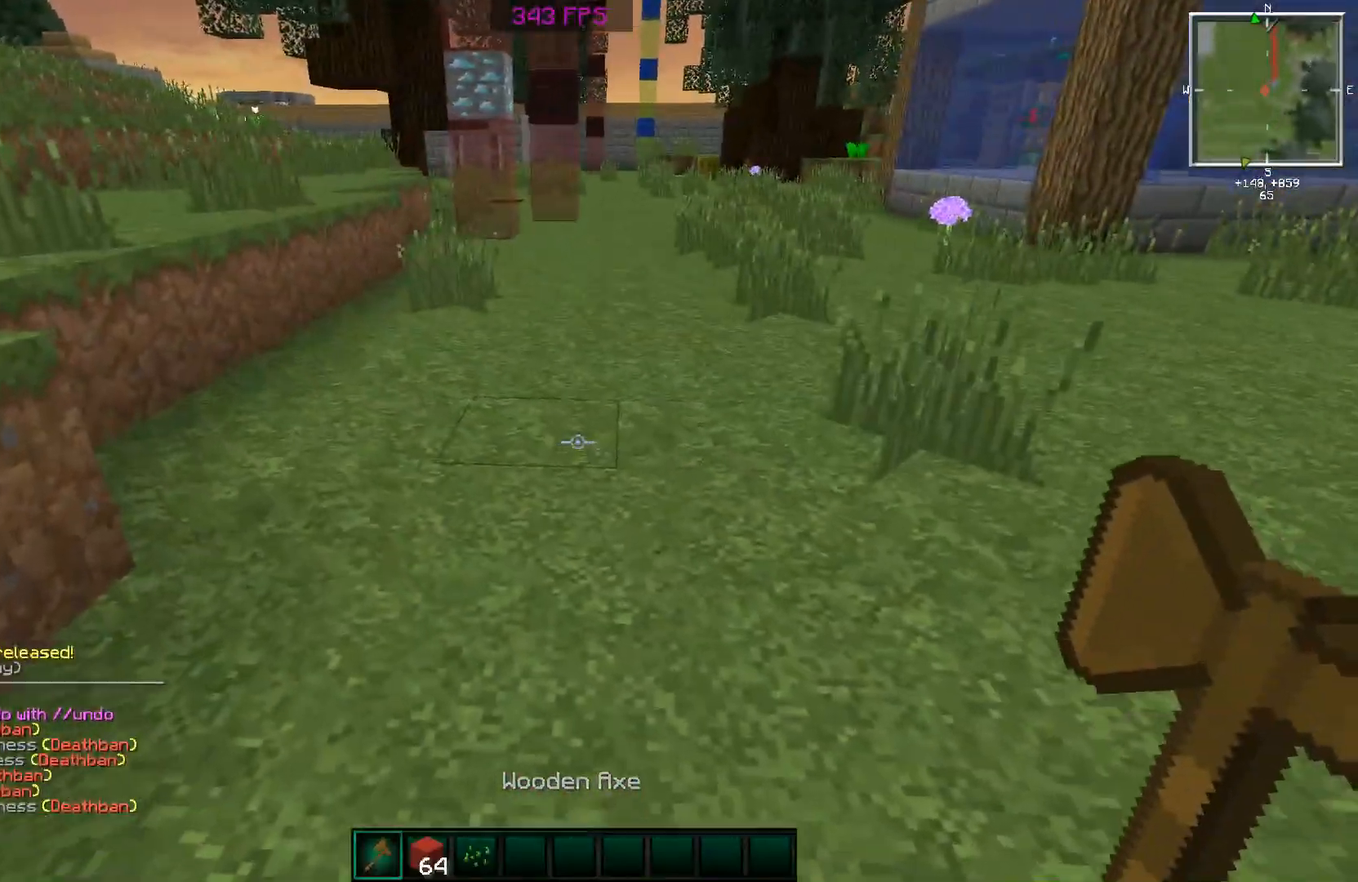
{"keys": ["d", "w"], "mouse": [], "events": [[117, "w", "down"], [150, "d", "up"], [150, "space", "down"], [200, "space", "up"], [300, "d", "down"], [300, "space", "down"], [350, "space", "up"]]}
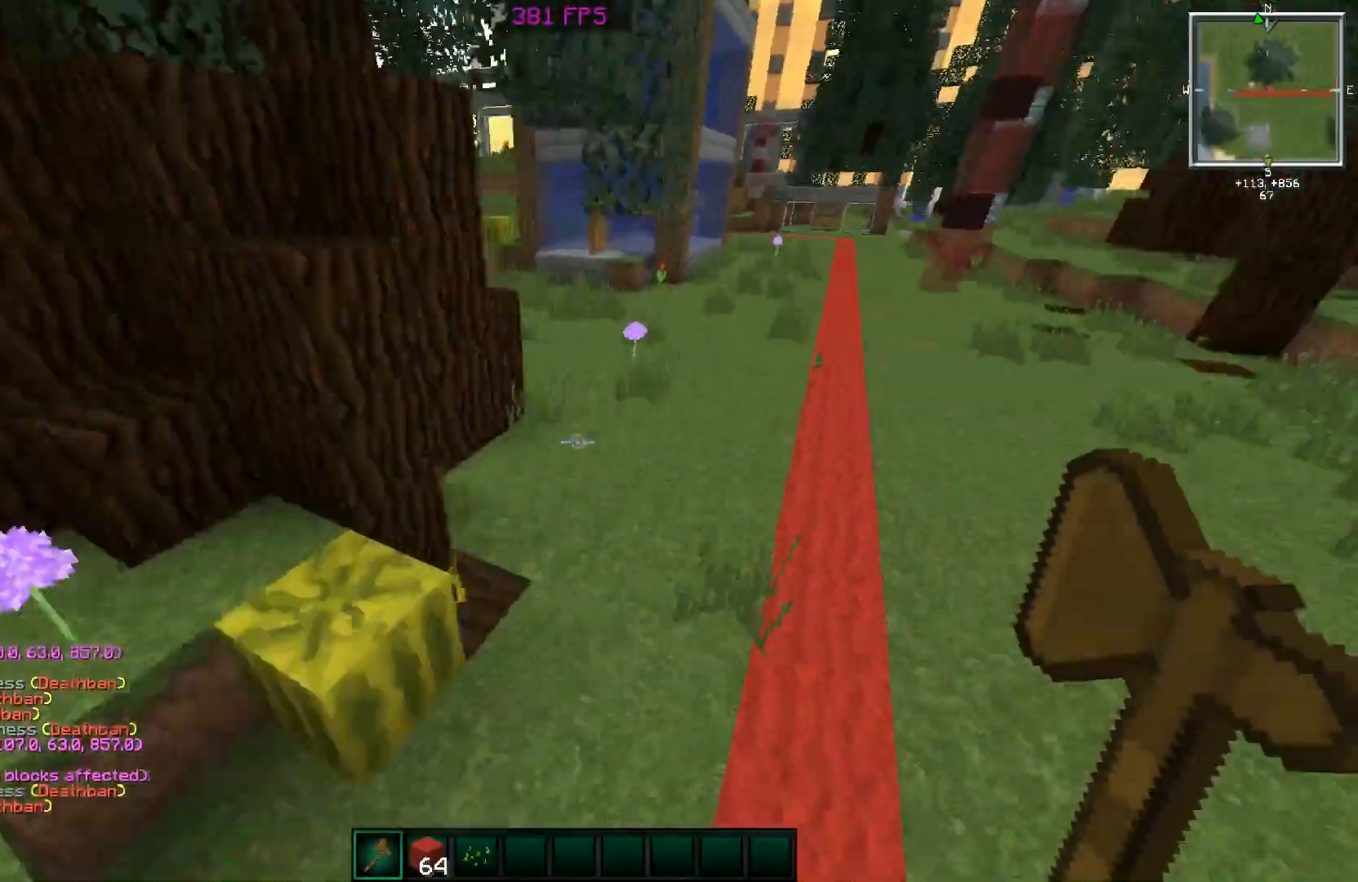
{"keys": ["a", "w"], "mouse": [], "events": [[301, "d", "up"], [301, "space", "down"], [434, "space", "up"], [451, "a", "down"]]}